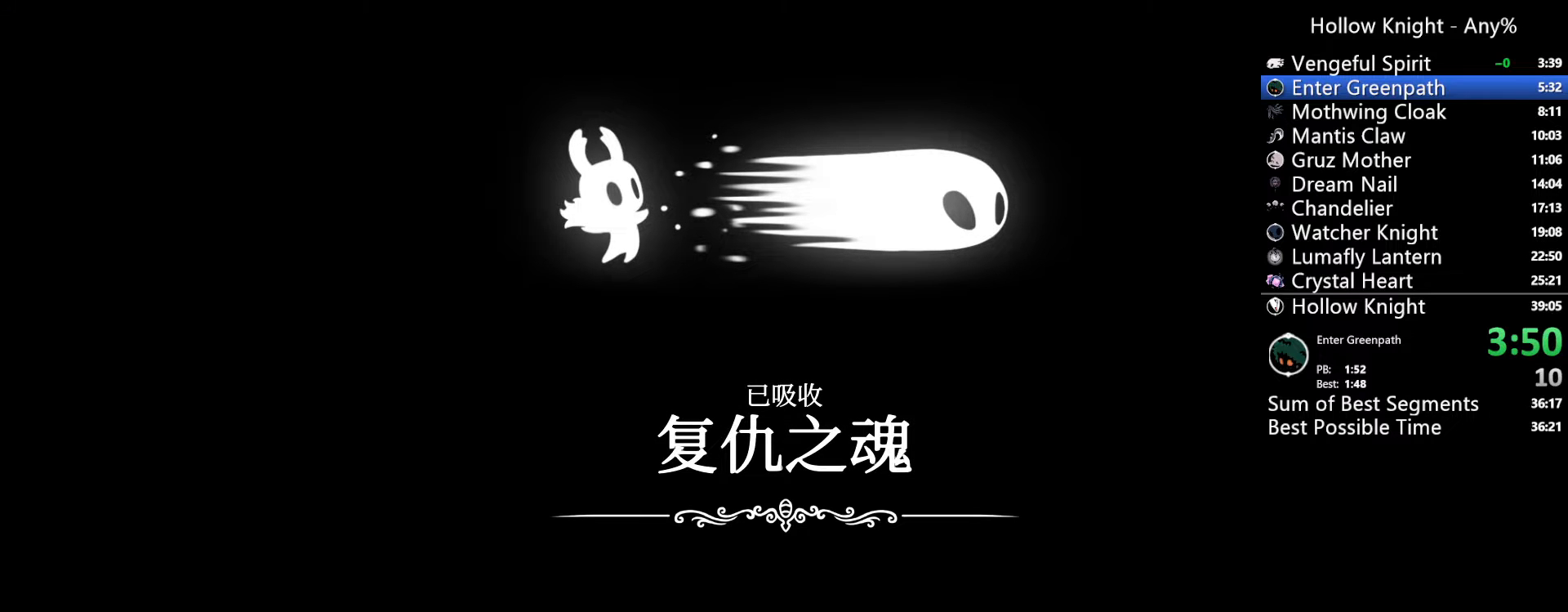
Gameplay with a controller (Xbox layout); each line is a JSON object with the inputs held at the frame after it (dt_ms = milliseconds from this image to that frame). "events" lists button and stick changes between this image and that frame as [ms after this image, input, new state], when the widget could be followed in between. Not read: L3 R3 SELECT START.
{"dt_ms": 500, "buttons": ["A"], "left_stick": "center", "right_stick": "center", "events": [[233, "A", "down"], [367, "A", "up"], [467, "A", "down"]]}
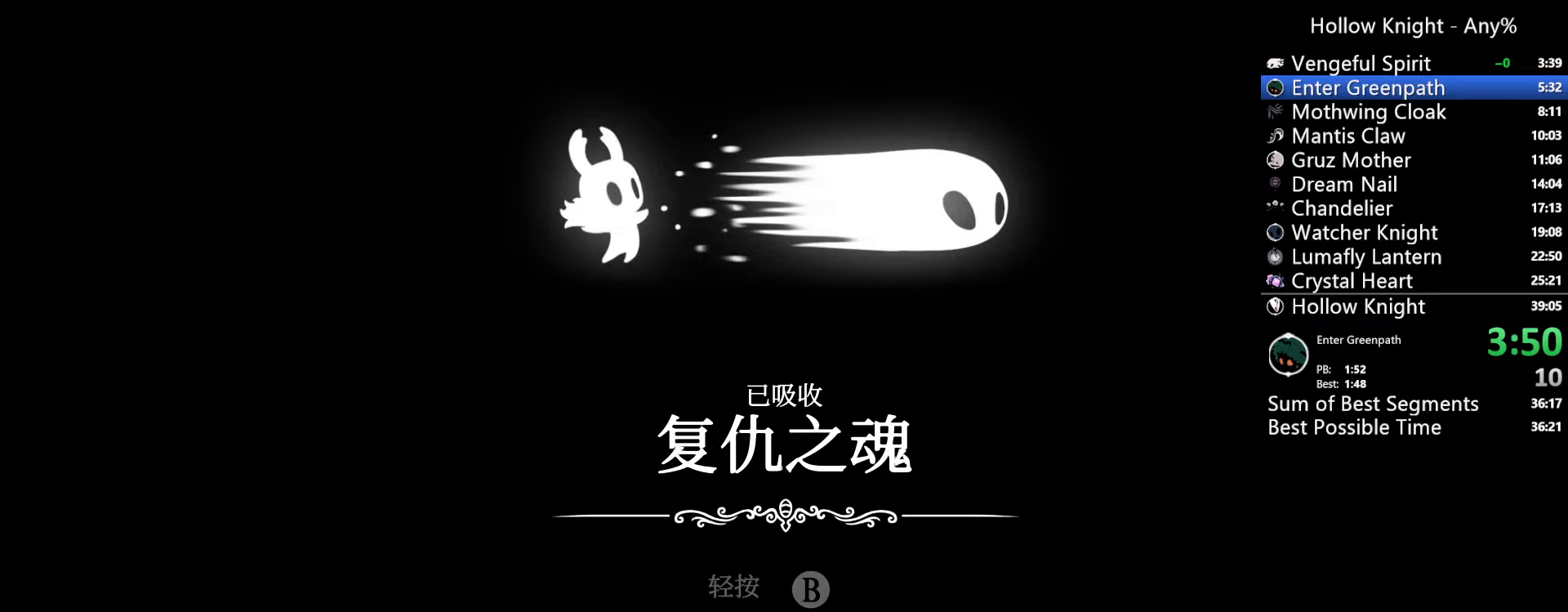
{"dt_ms": 1000, "buttons": [], "left_stick": "center", "right_stick": "center", "events": [[33, "A", "up"], [300, "A", "down"], [367, "A", "up"], [667, "A", "down"], [733, "A", "up"], [833, "A", "down"], [900, "A", "up"]]}
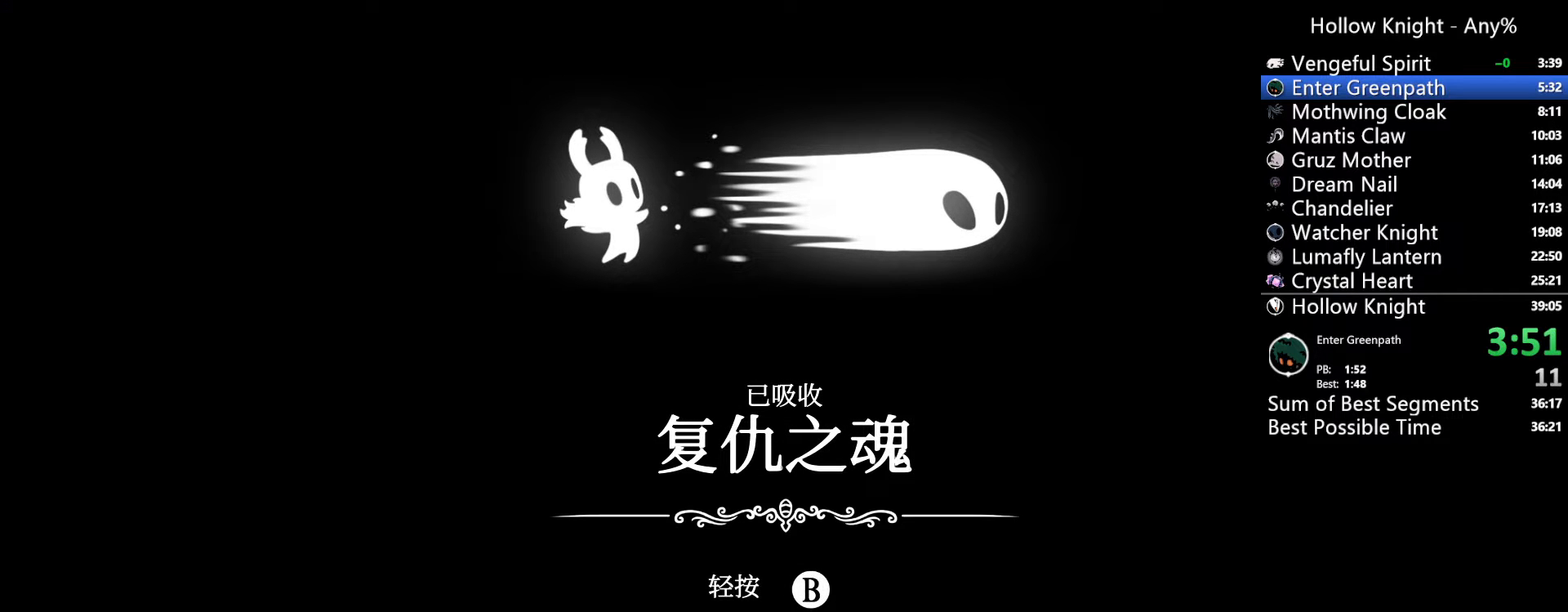
{"dt_ms": 500, "buttons": [], "left_stick": "center", "right_stick": "center", "events": [[33, "A", "down"], [300, "A", "up"], [367, "A", "down"], [500, "A", "up"]]}
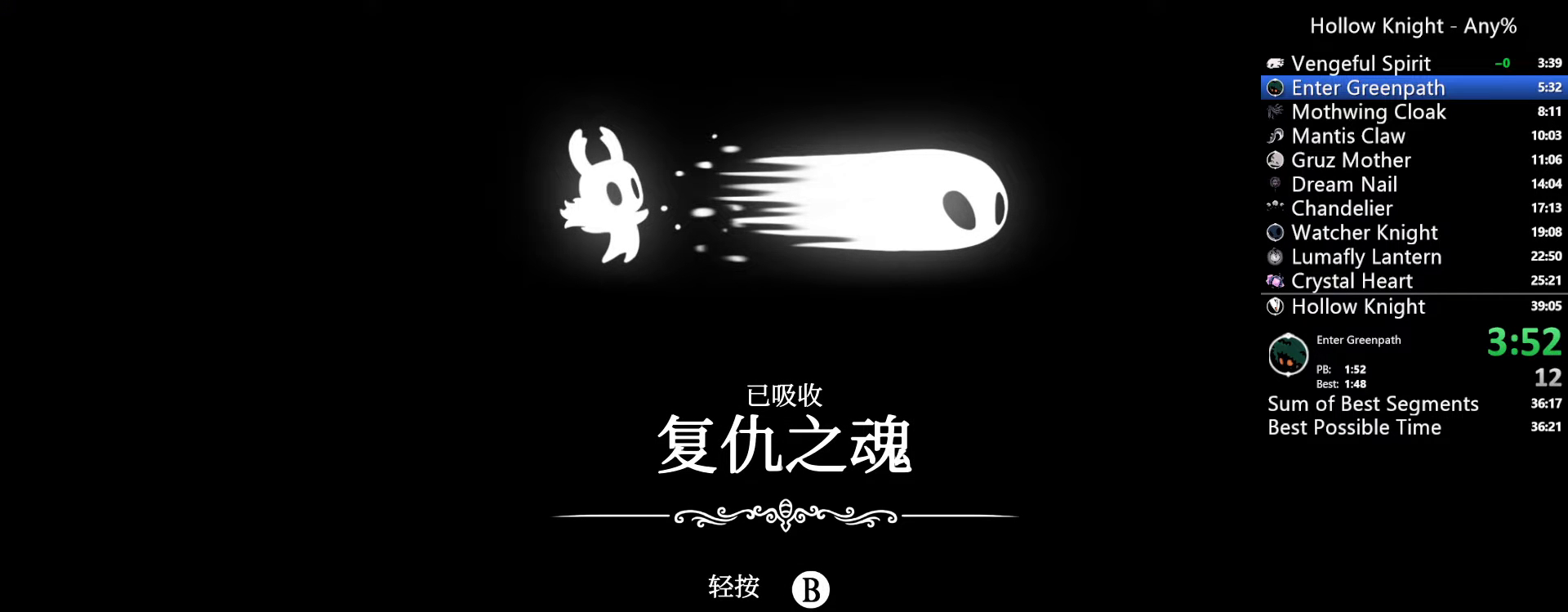
{"dt_ms": 500, "buttons": ["A"], "left_stick": "center", "right_stick": "center", "events": [[100, "A", "down"], [200, "A", "up"], [300, "A", "down"], [367, "A", "up"], [433, "A", "down"]]}
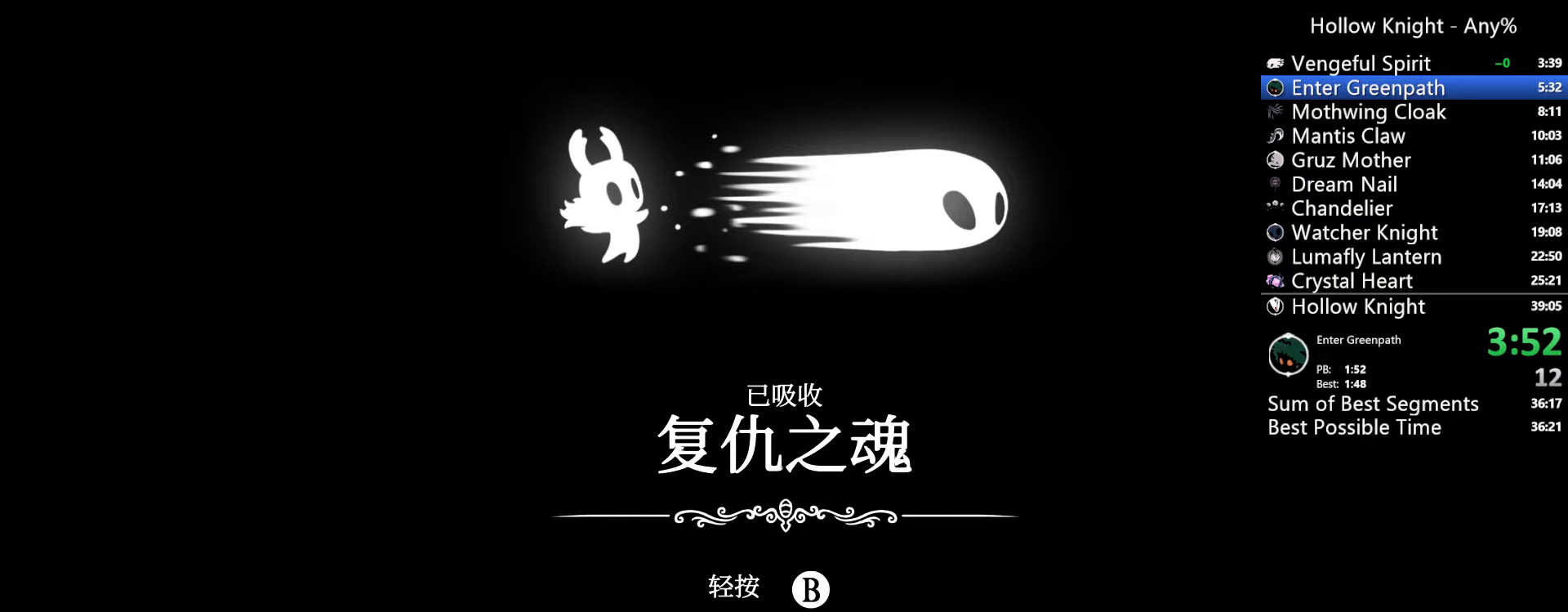
{"dt_ms": 500, "buttons": ["A"], "left_stick": "center", "right_stick": "center", "events": [[67, "A", "up"], [133, "A", "down"], [200, "A", "up"], [300, "A", "down"], [400, "A", "up"], [500, "A", "down"]]}
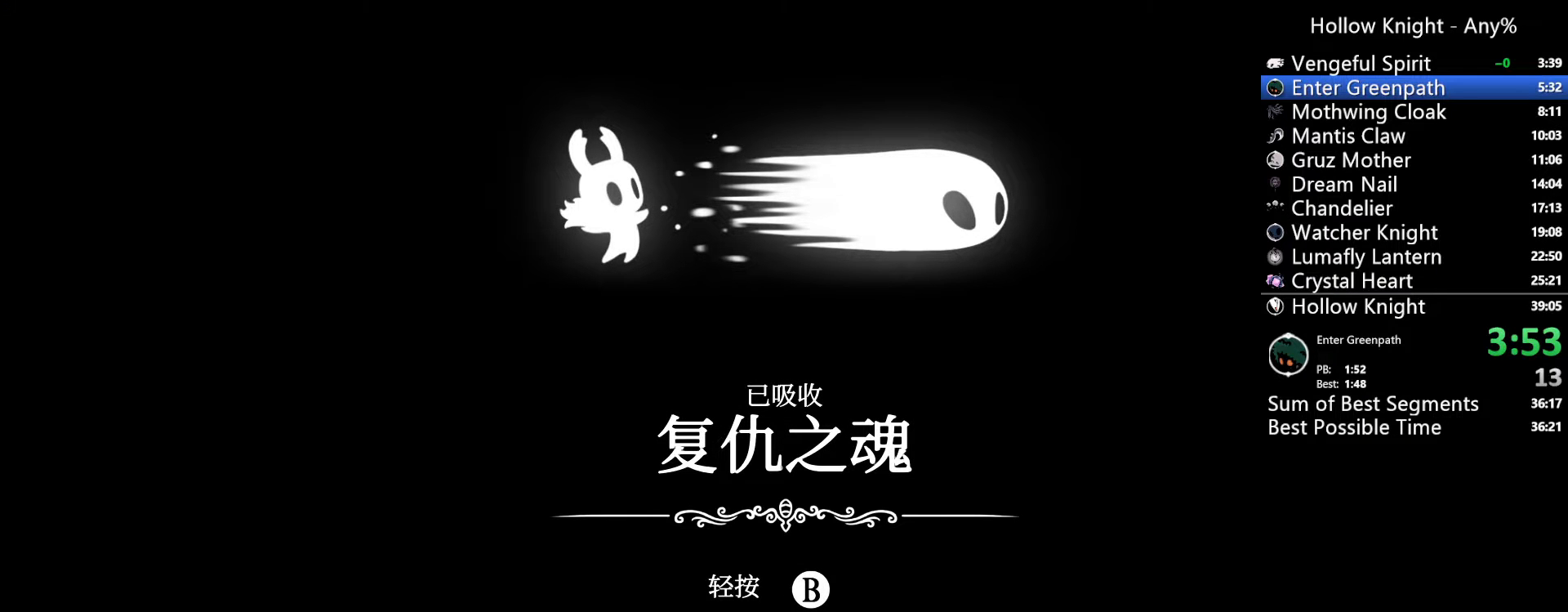
{"dt_ms": 500, "buttons": ["A"], "left_stick": "center", "right_stick": "center", "events": [[67, "A", "up"], [500, "A", "down"]]}
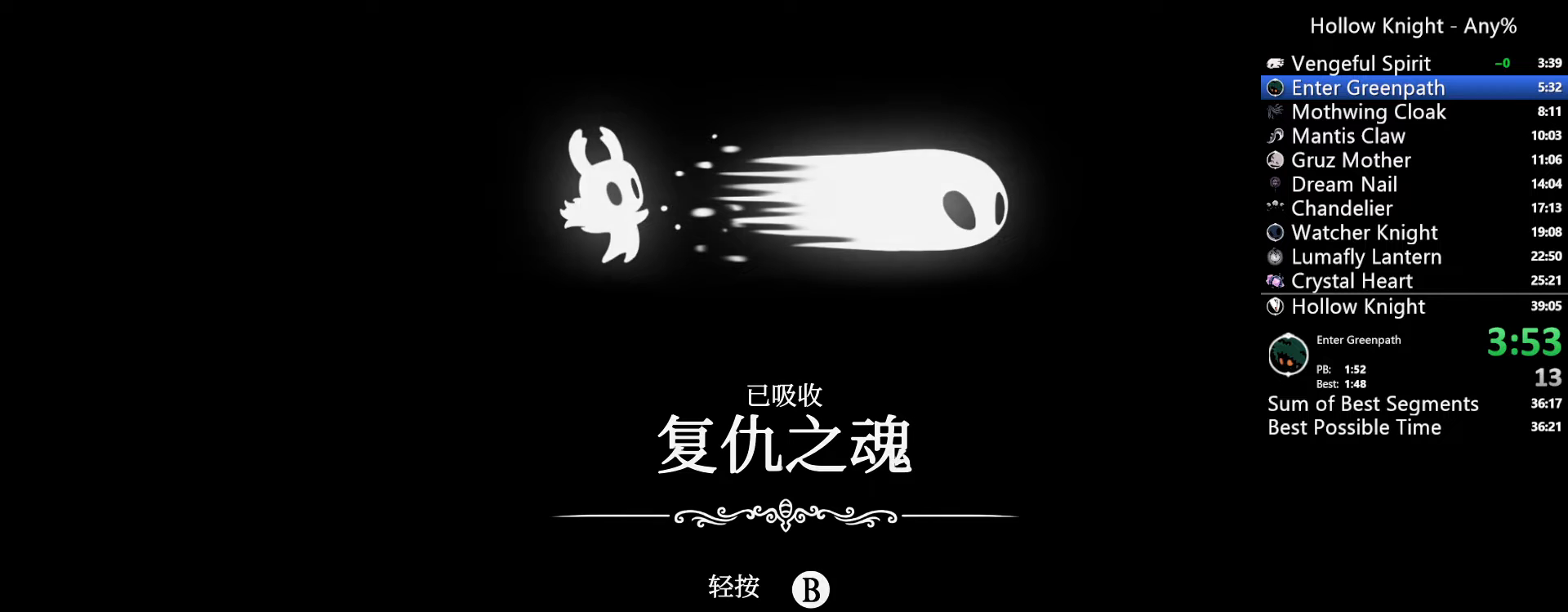
{"dt_ms": 500, "buttons": ["DPAD_RIGHT"], "left_stick": "center", "right_stick": "center", "events": [[67, "A", "up"], [133, "A", "down"], [233, "A", "up"], [367, "DPAD_LEFT", "down"], [400, "DPAD_UP", "down"], [467, "DPAD_LEFT", "up"], [467, "DPAD_UP", "up"], [500, "DPAD_RIGHT", "down"]]}
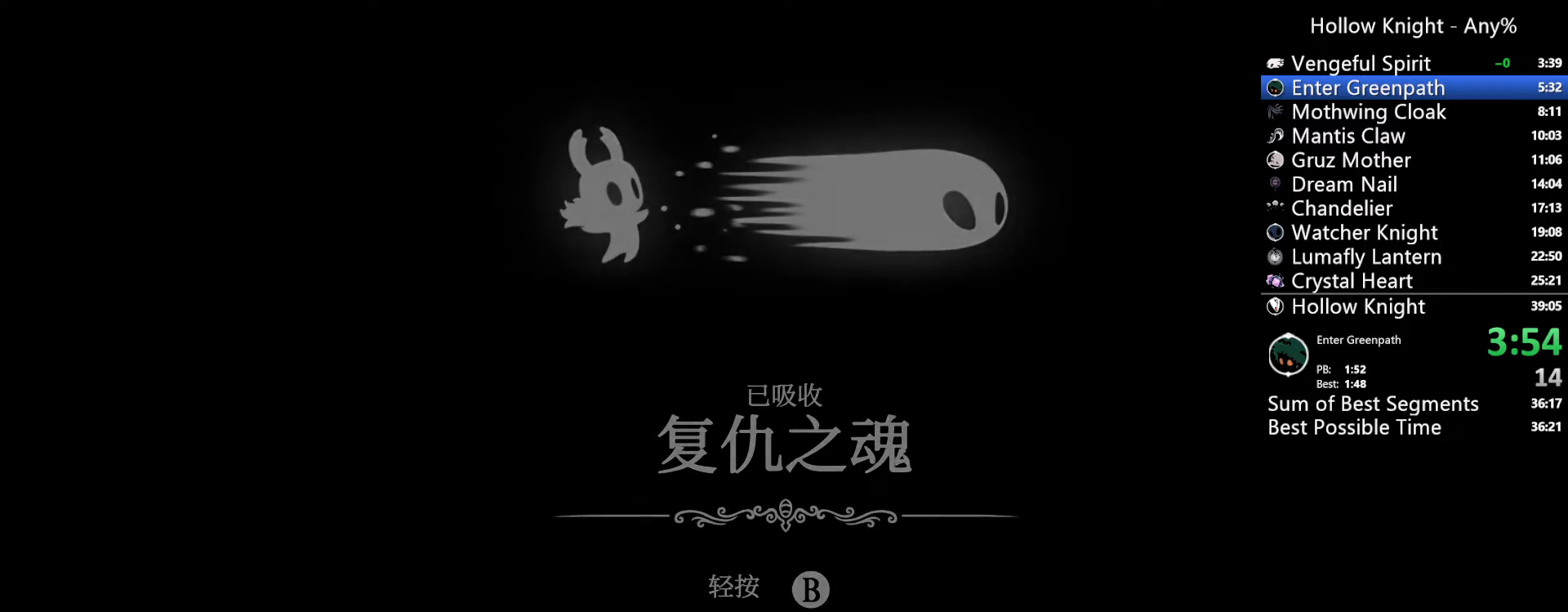
{"dt_ms": 500, "buttons": ["DPAD_LEFT"], "left_stick": "center", "right_stick": "center"}
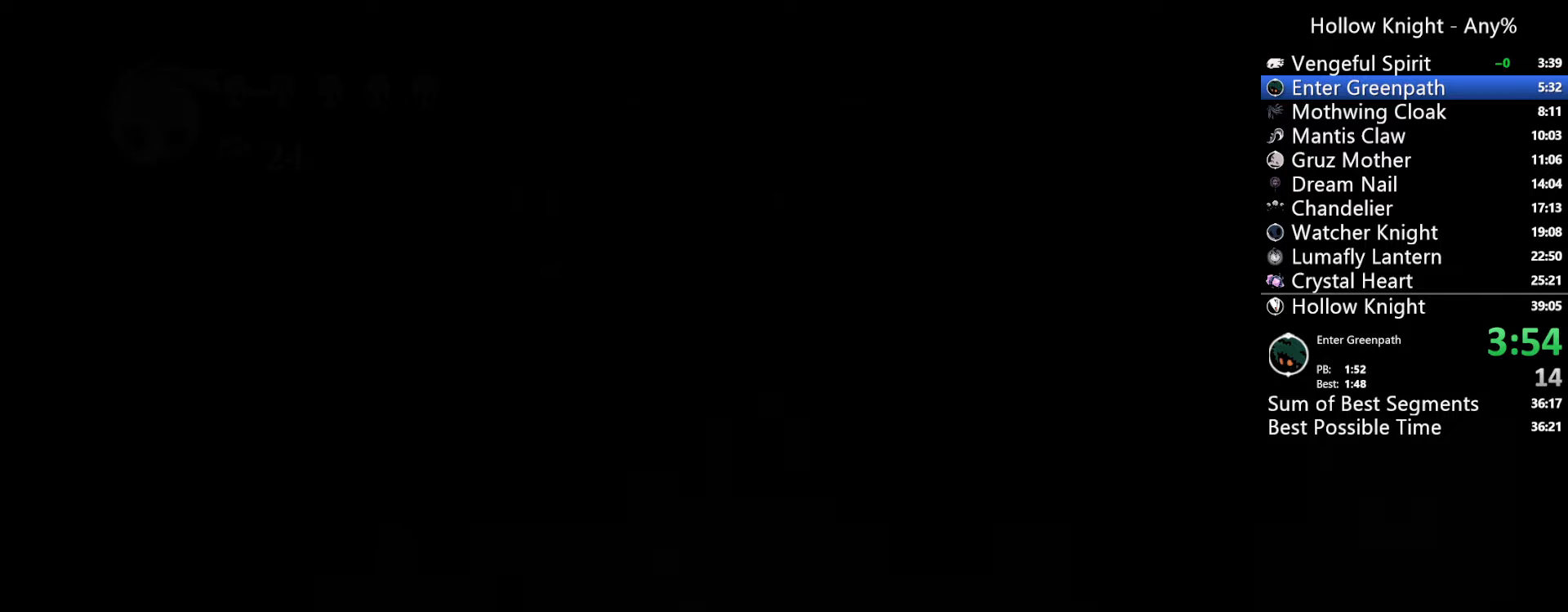
{"dt_ms": 500, "buttons": [], "left_stick": "center", "right_stick": "center", "events": [[67, "DPAD_LEFT", "up"], [67, "DPAD_UP", "down"], [167, "DPAD_UP", "up"], [200, "DPAD_RIGHT", "down"], [233, "DPAD_DOWN", "down"], [267, "DPAD_RIGHT", "up"], [333, "DPAD_DOWN", "up"], [333, "DPAD_LEFT", "down"], [467, "DPAD_LEFT", "up"]]}
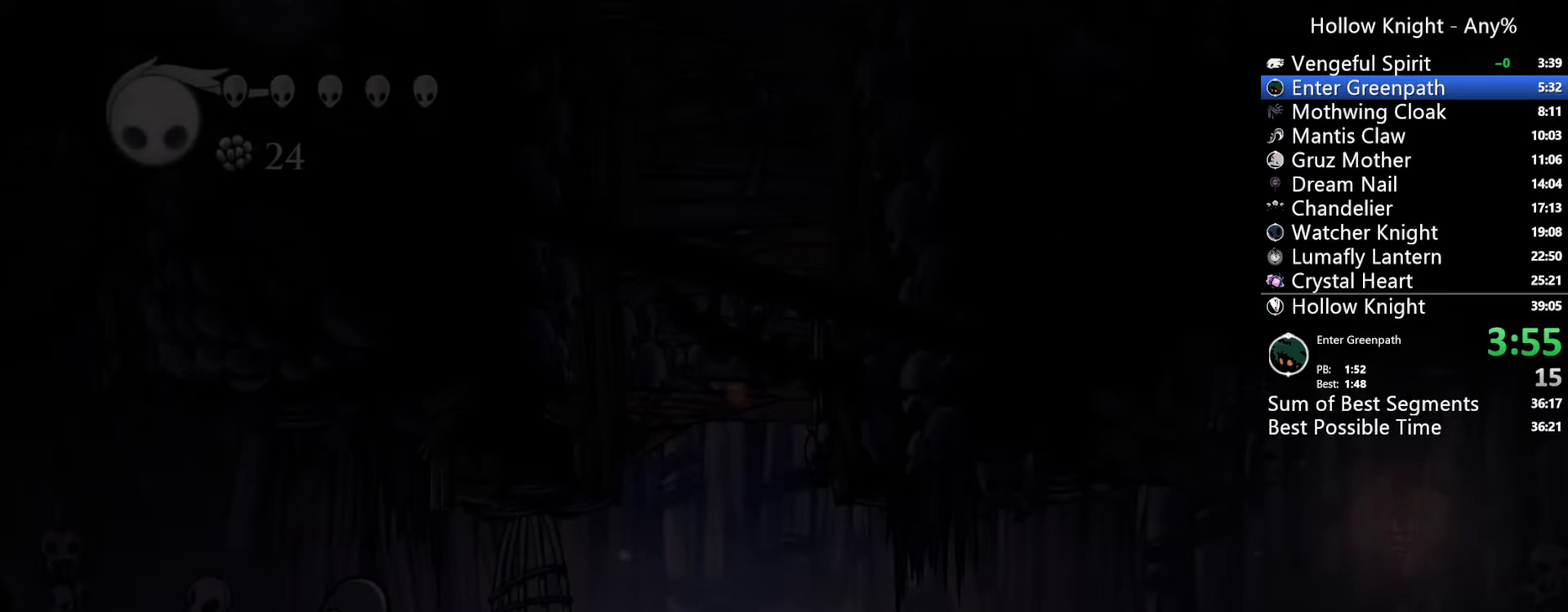
{"dt_ms": 500, "buttons": ["DPAD_LEFT"], "left_stick": "center", "right_stick": "center", "events": [[33, "DPAD_RIGHT", "down"], [100, "DPAD_RIGHT", "up"], [133, "DPAD_LEFT", "down"], [233, "DPAD_UP", "down"], [267, "DPAD_LEFT", "up"], [333, "DPAD_UP", "up"], [367, "DPAD_RIGHT", "down"], [433, "DPAD_RIGHT", "up"], [467, "DPAD_LEFT", "down"]]}
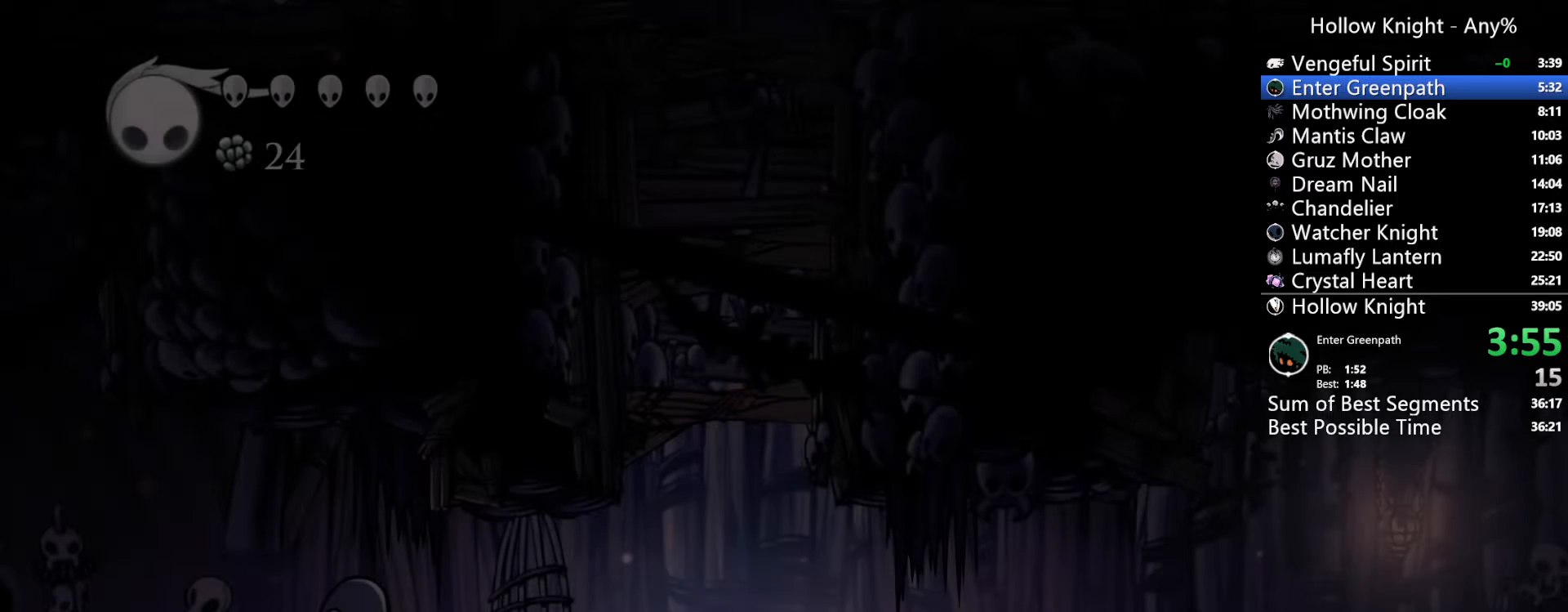
{"dt_ms": 500, "buttons": [], "left_stick": "center", "right_stick": "center", "events": [[67, "DPAD_LEFT", "up"], [67, "DPAD_UP", "down"], [133, "DPAD_UP", "up"], [200, "DPAD_DOWN", "down"], [333, "DPAD_DOWN", "up"], [333, "DPAD_LEFT", "down"], [400, "DPAD_UP", "down"], [500, "DPAD_LEFT", "up"], [500, "DPAD_UP", "up"]]}
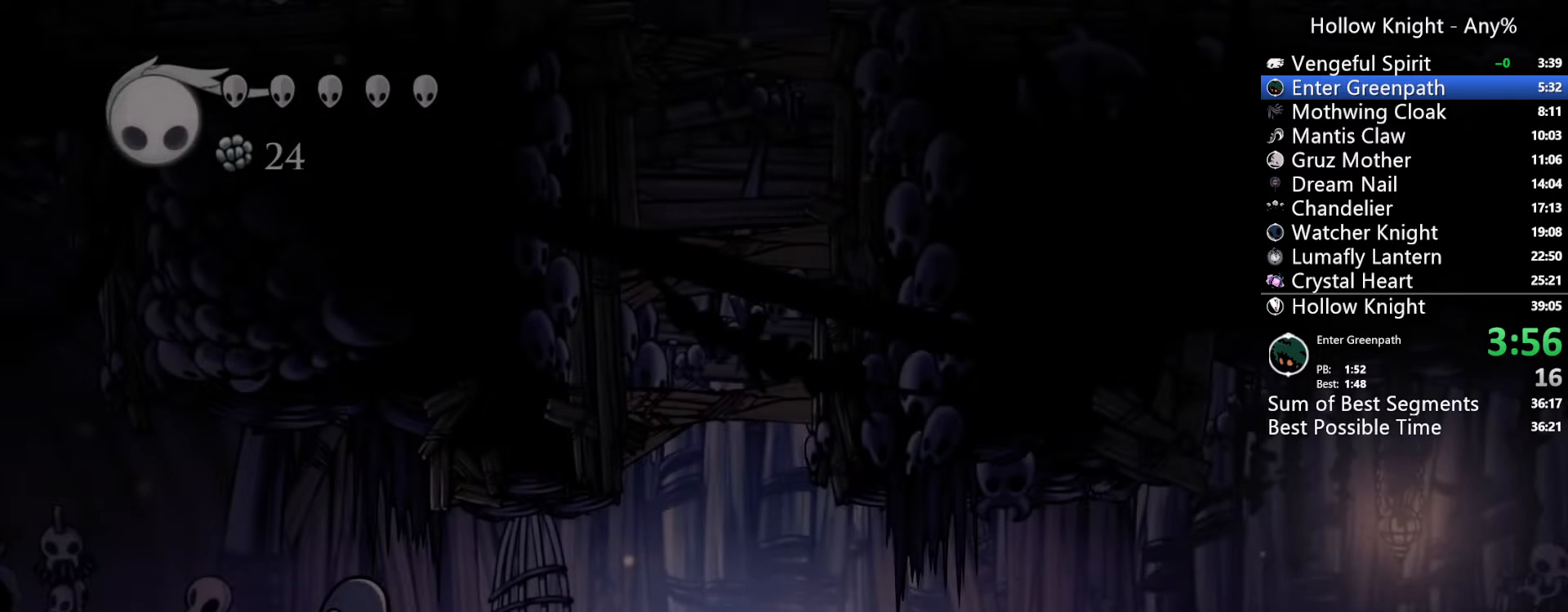
{"dt_ms": 500, "buttons": ["DPAD_DOWN"], "left_stick": "center", "right_stick": "center"}
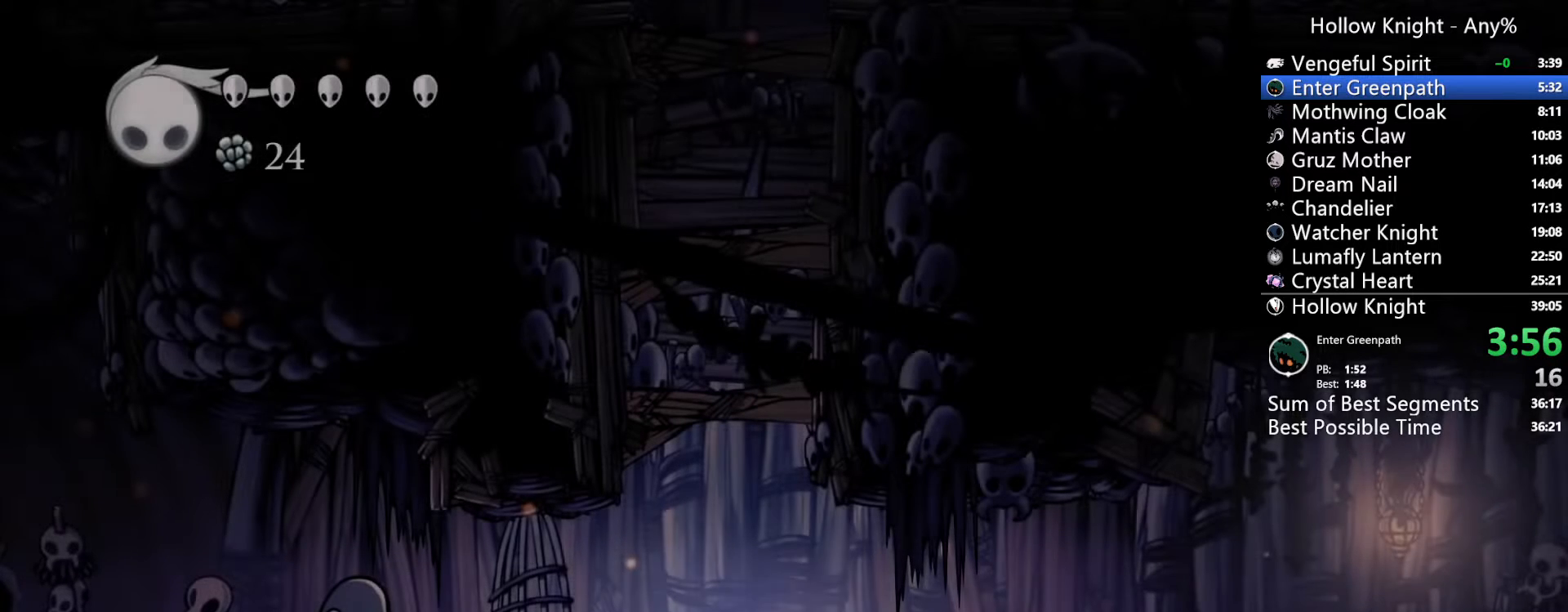
{"dt_ms": 500, "buttons": [], "left_stick": "center", "right_stick": "center"}
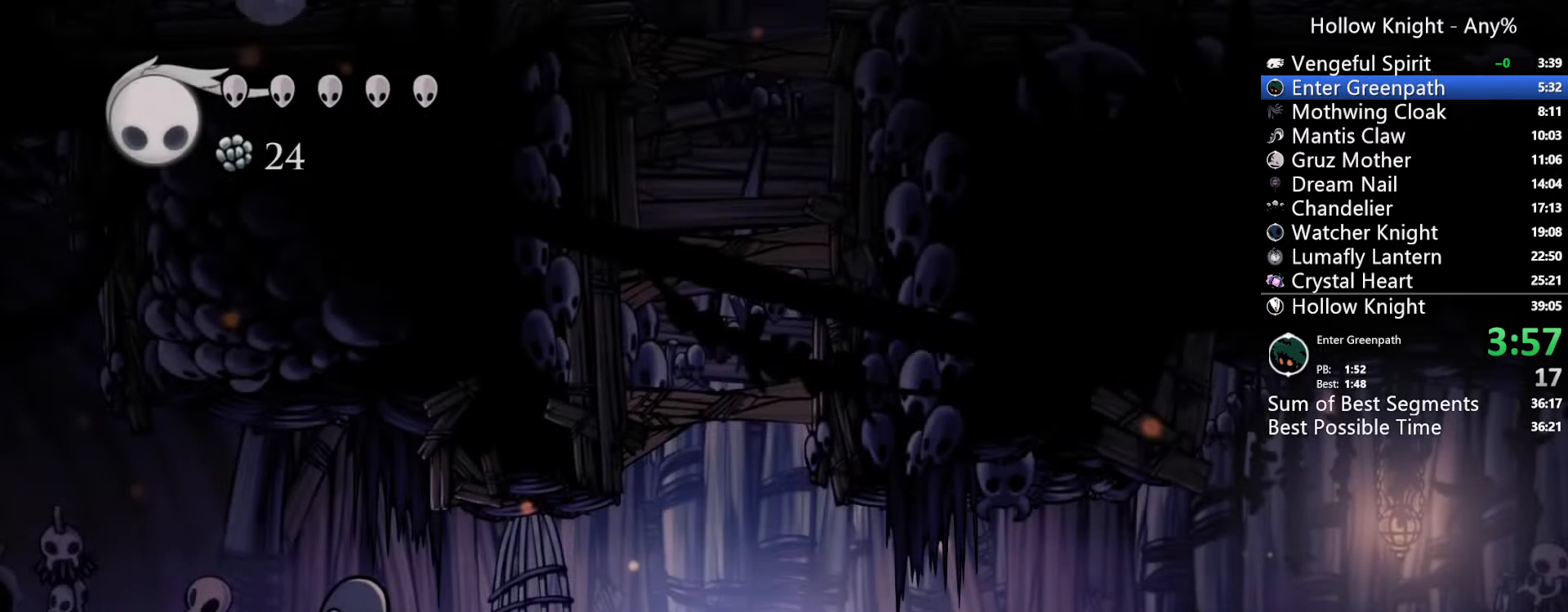
{"dt_ms": 500, "buttons": ["DPAD_DOWN"], "left_stick": "center", "right_stick": "center", "events": [[100, "DPAD_DOWN", "down"], [200, "DPAD_DOWN", "up"], [200, "DPAD_LEFT", "down"], [233, "DPAD_UP", "down"], [300, "DPAD_LEFT", "up"], [300, "DPAD_UP", "up"], [333, "DPAD_RIGHT", "down"], [400, "DPAD_DOWN", "down"], [467, "DPAD_RIGHT", "up"]]}
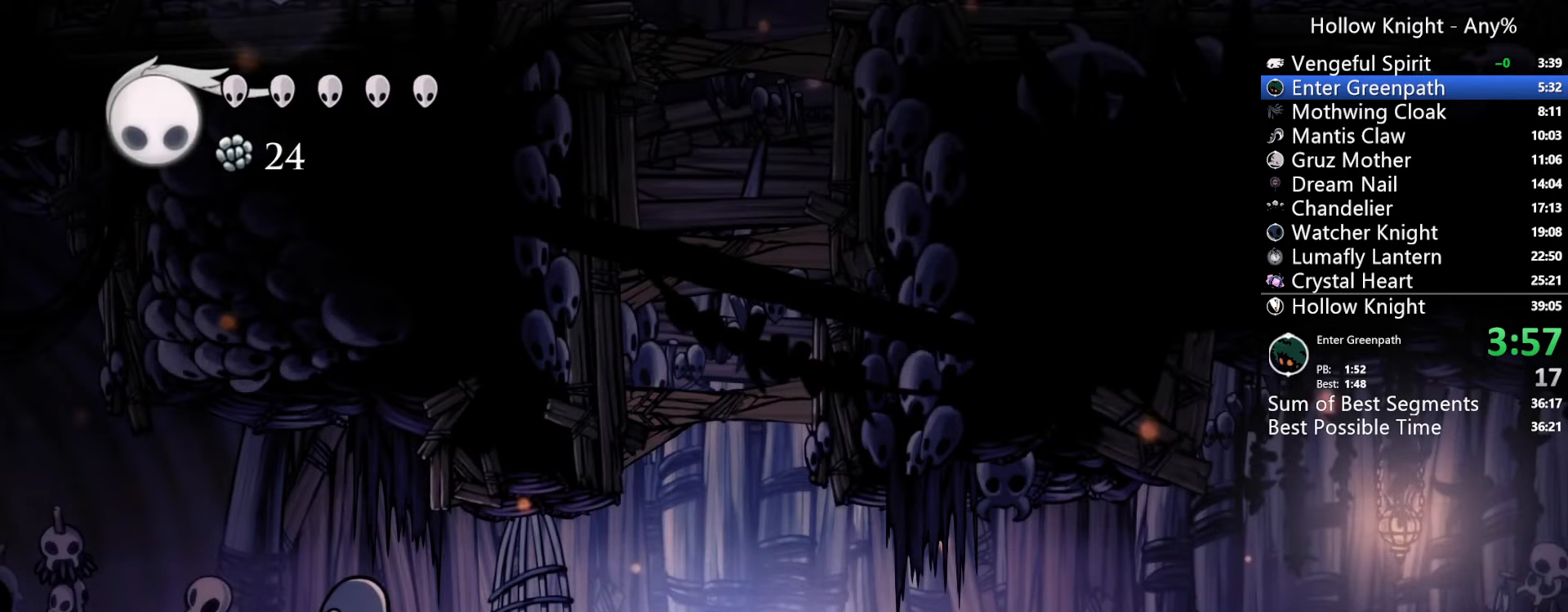
{"dt_ms": 500, "buttons": [], "left_stick": "center", "right_stick": "center", "events": [[33, "DPAD_DOWN", "up"], [33, "DPAD_LEFT", "down"], [67, "DPAD_UP", "down"], [167, "DPAD_LEFT", "up"], [233, "DPAD_DOWN", "down"], [233, "DPAD_UP", "up"], [333, "DPAD_LEFT", "down"], [367, "DPAD_DOWN", "up"], [433, "DPAD_LEFT", "up"], [433, "DPAD_UP", "down"], [500, "DPAD_UP", "up"]]}
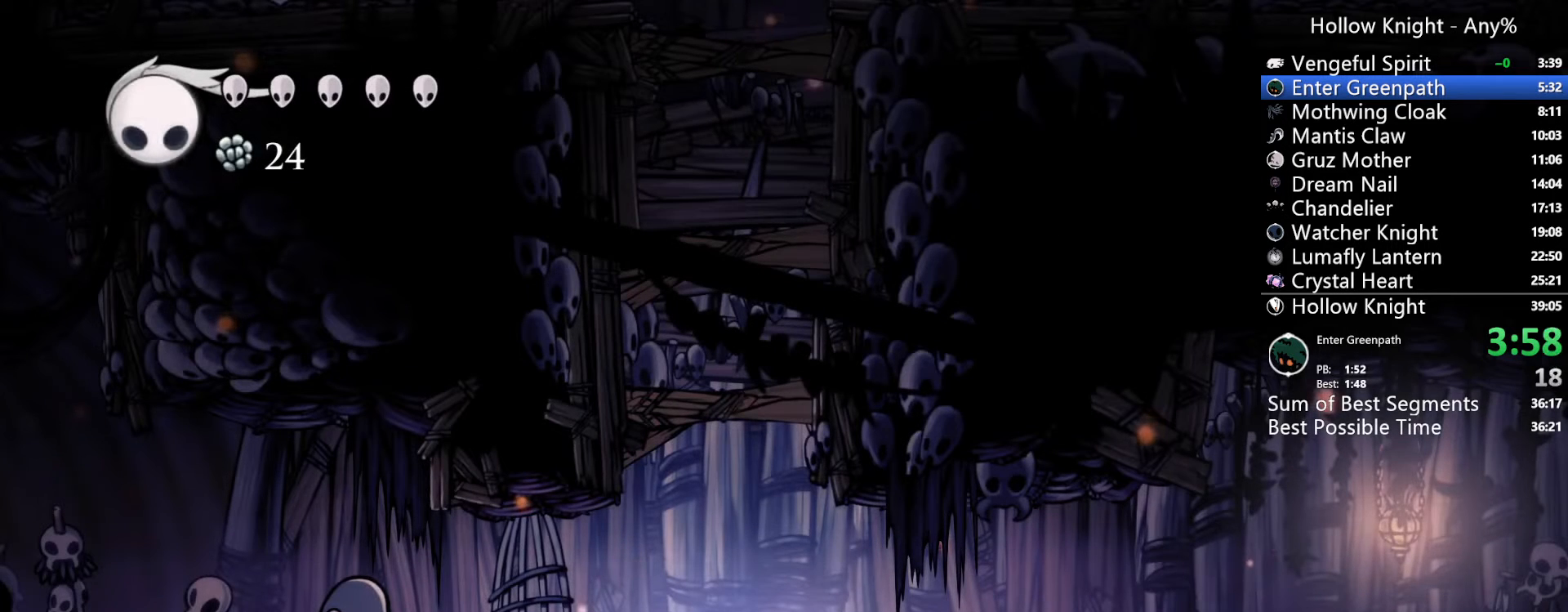
{"dt_ms": 500, "buttons": ["DPAD_UP", "DPAD_RIGHT"], "left_stick": "center", "right_stick": "center", "events": [[67, "DPAD_DOWN", "down"], [167, "DPAD_DOWN", "up"], [167, "DPAD_LEFT", "down"], [233, "DPAD_UP", "down"], [267, "DPAD_LEFT", "up"], [300, "DPAD_UP", "up"], [367, "DPAD_RIGHT", "down"], [400, "DPAD_UP", "down"]]}
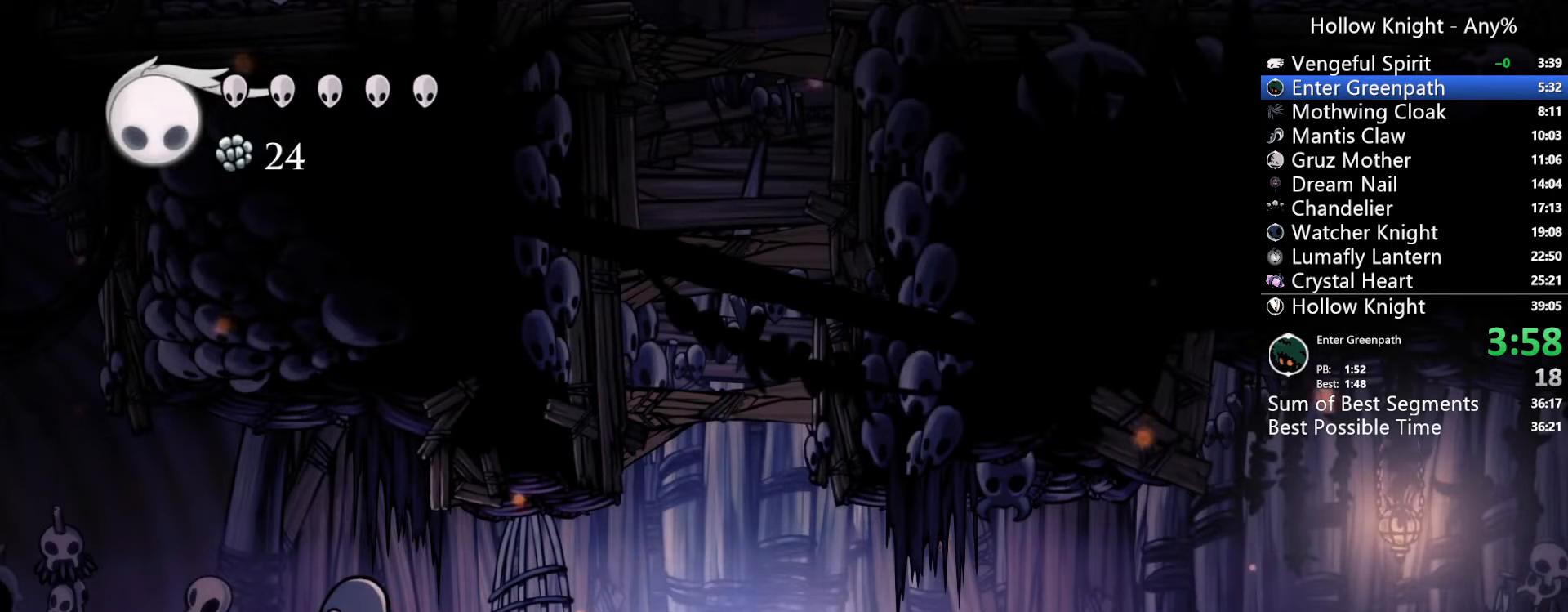
{"dt_ms": 500, "buttons": ["DPAD_UP", "DPAD_RIGHT"], "left_stick": "center", "right_stick": "center", "events": []}
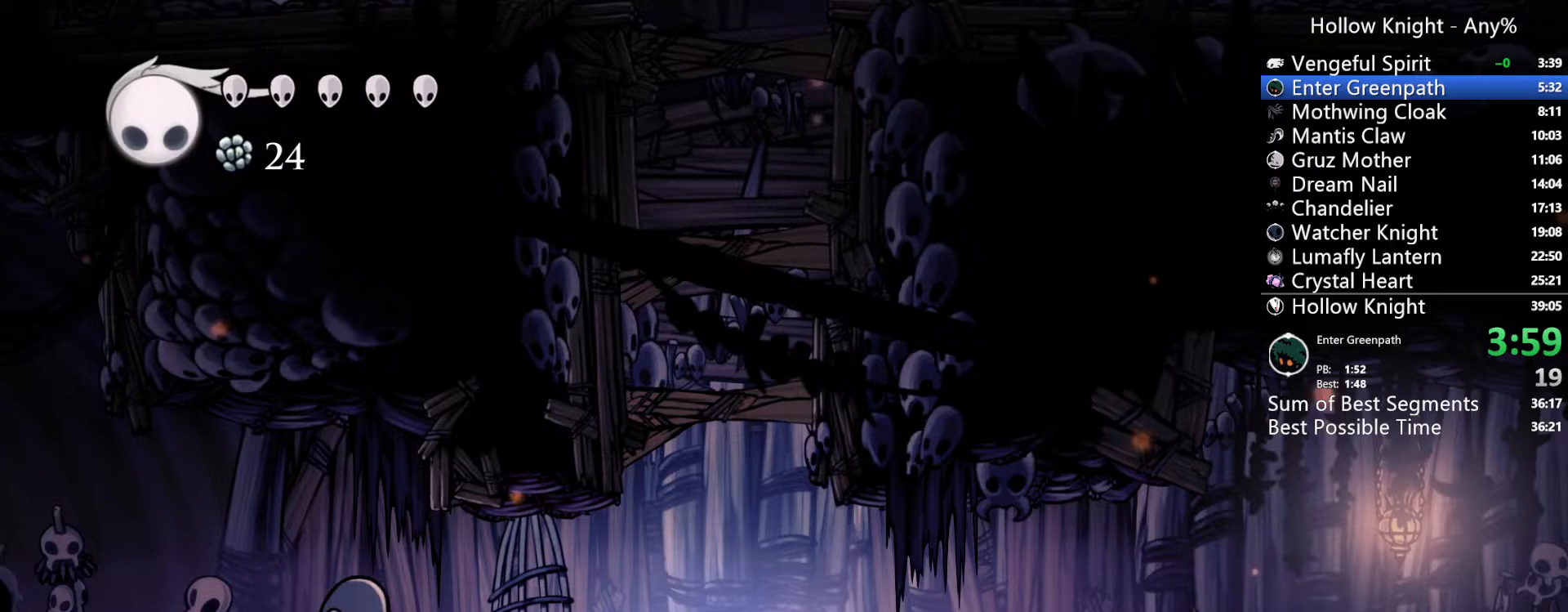
{"dt_ms": 500, "buttons": ["DPAD_UP", "DPAD_RIGHT"], "left_stick": "center", "right_stick": "center", "events": []}
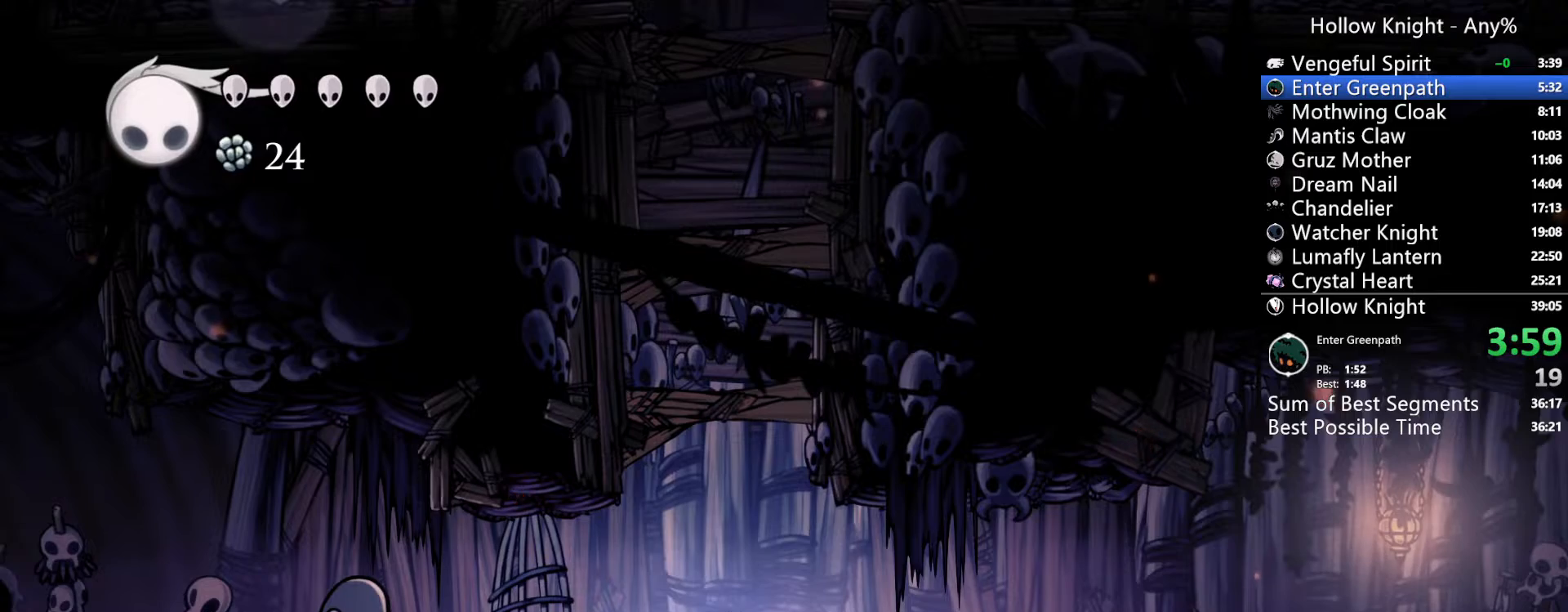
{"dt_ms": 500, "buttons": ["A", "X", "DPAD_UP", "DPAD_RIGHT"], "left_stick": "center", "right_stick": "center", "events": [[300, "A", "down"], [400, "X", "down"]]}